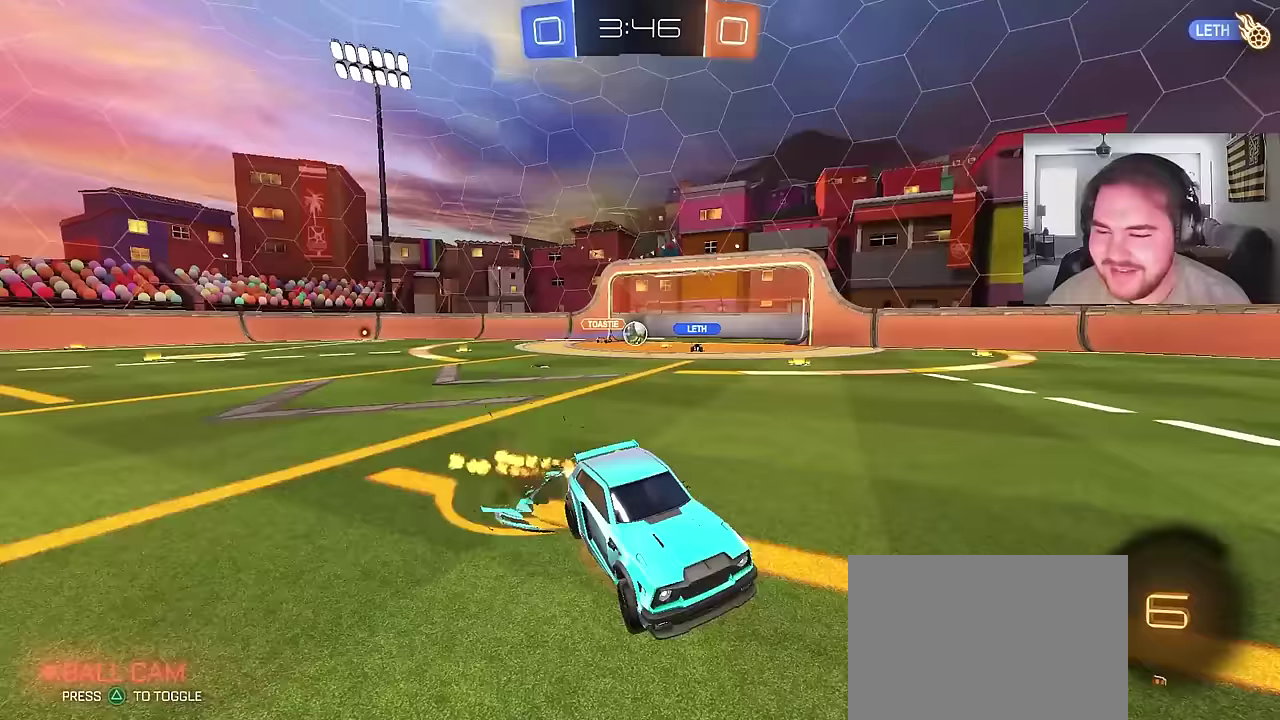
Gameplay with a controller (PlayStation layout); each line is a JSON object with the inputs held at the frame after it. "events" lists button and stick changes between this image and that frame as [ms after this image, input, new state], when the widget could be followed in between. Not read: L1.
{"buttons": ["R2"], "left_stick": "center", "right_stick": "center", "events": [[183, "CROSS", "up"], [200, "left_stick", "center"], [233, "CIRCLE", "up"]]}
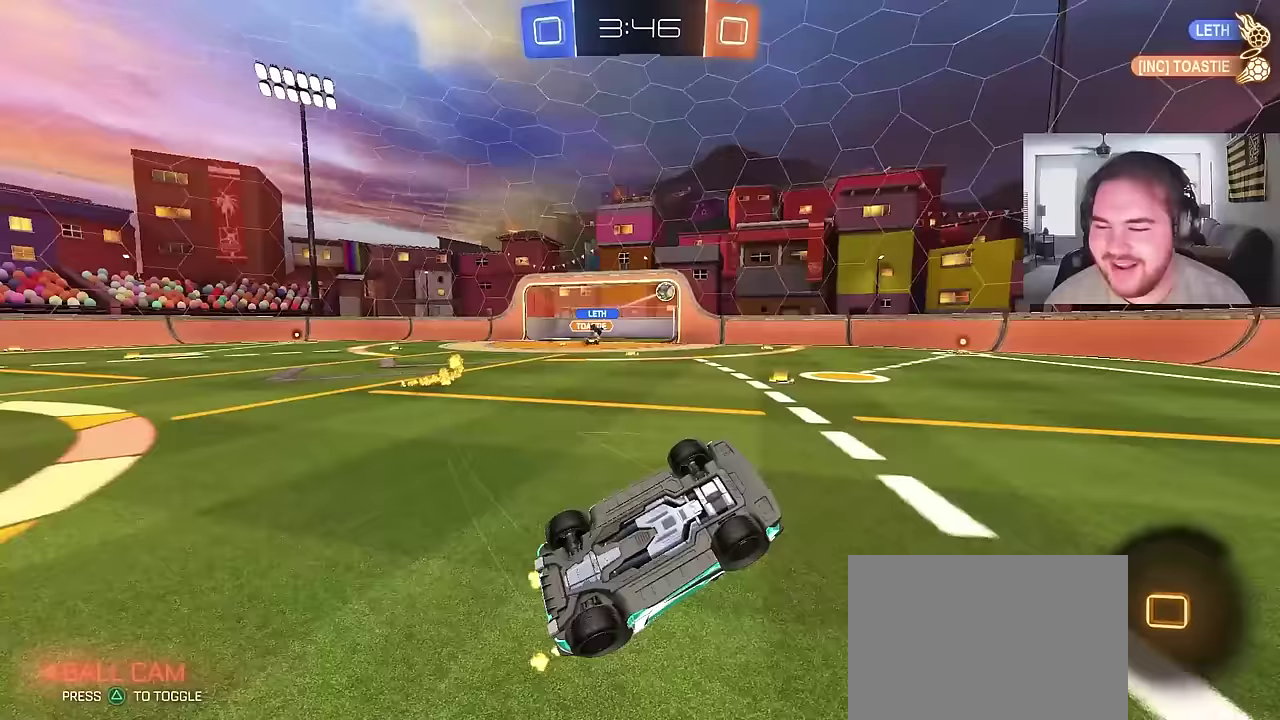
{"buttons": ["R2"], "left_stick": "down-left", "right_stick": "center", "events": [[333, "TRIANGLE", "down"], [383, "left_stick", "left"], [400, "TRIANGLE", "up"], [500, "left_stick", "down-left"]]}
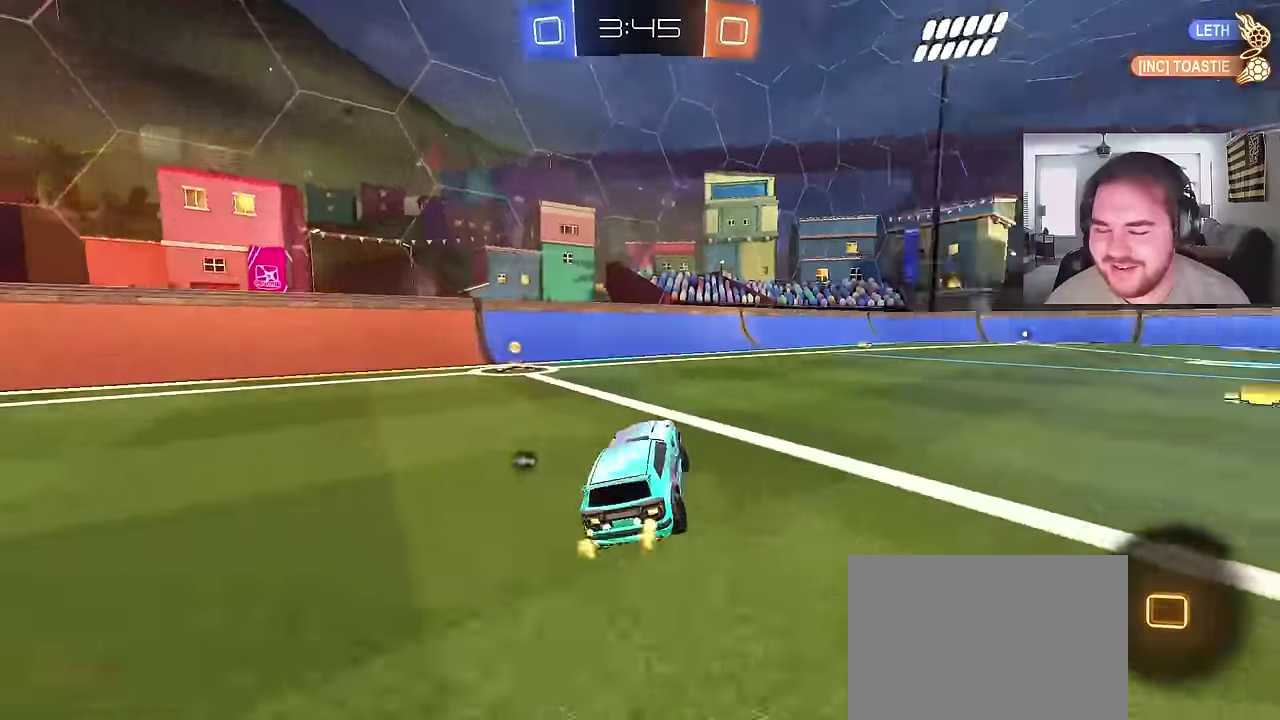
{"buttons": ["R2"], "left_stick": "left", "right_stick": "center", "events": [[50, "left_stick", "center"], [67, "TRIANGLE", "down"], [133, "left_stick", "left"], [183, "TRIANGLE", "up"], [417, "left_stick", "center"], [483, "left_stick", "left"]]}
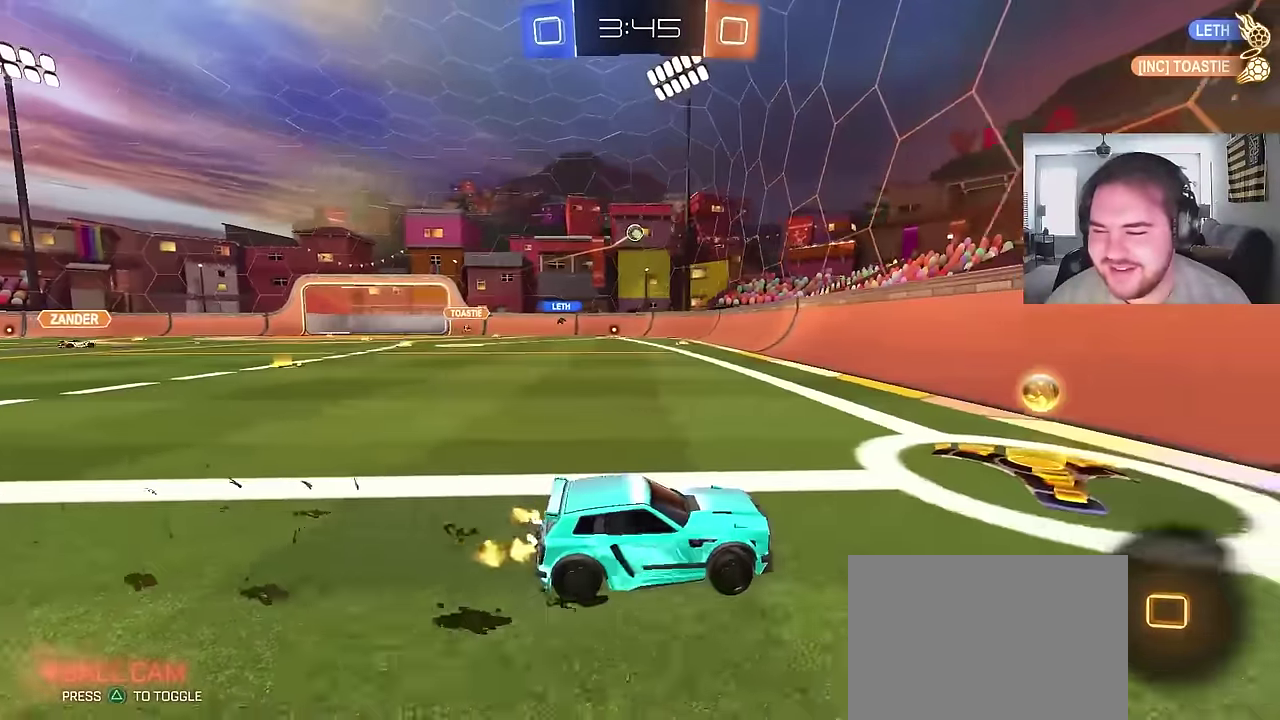
{"buttons": ["R2"], "left_stick": "center", "right_stick": "center", "events": [[150, "CIRCLE", "down"], [383, "left_stick", "center"], [483, "CIRCLE", "up"]]}
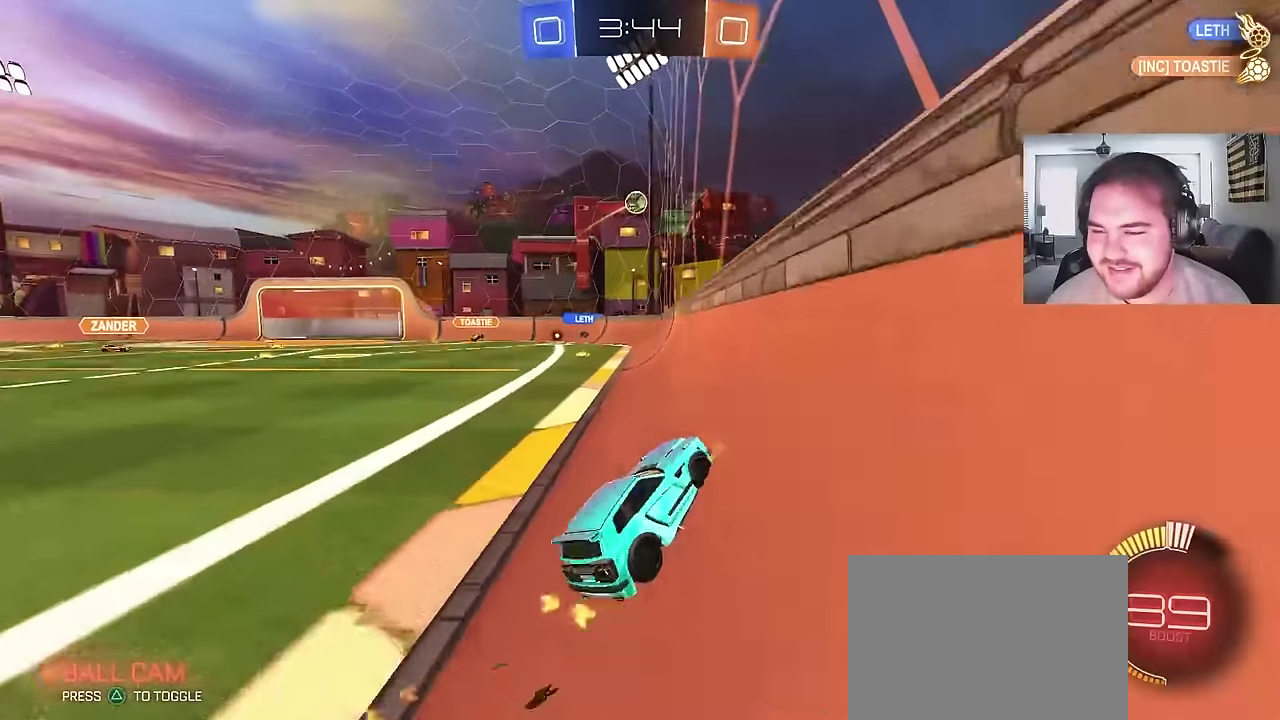
{"buttons": [], "left_stick": "down", "right_stick": "center", "events": [[150, "L2", "down"], [200, "R2", "up"], [200, "left_stick", "left"], [267, "CROSS", "down"], [267, "left_stick", "down-left"], [317, "L2", "up"], [417, "left_stick", "down"], [467, "CROSS", "up"]]}